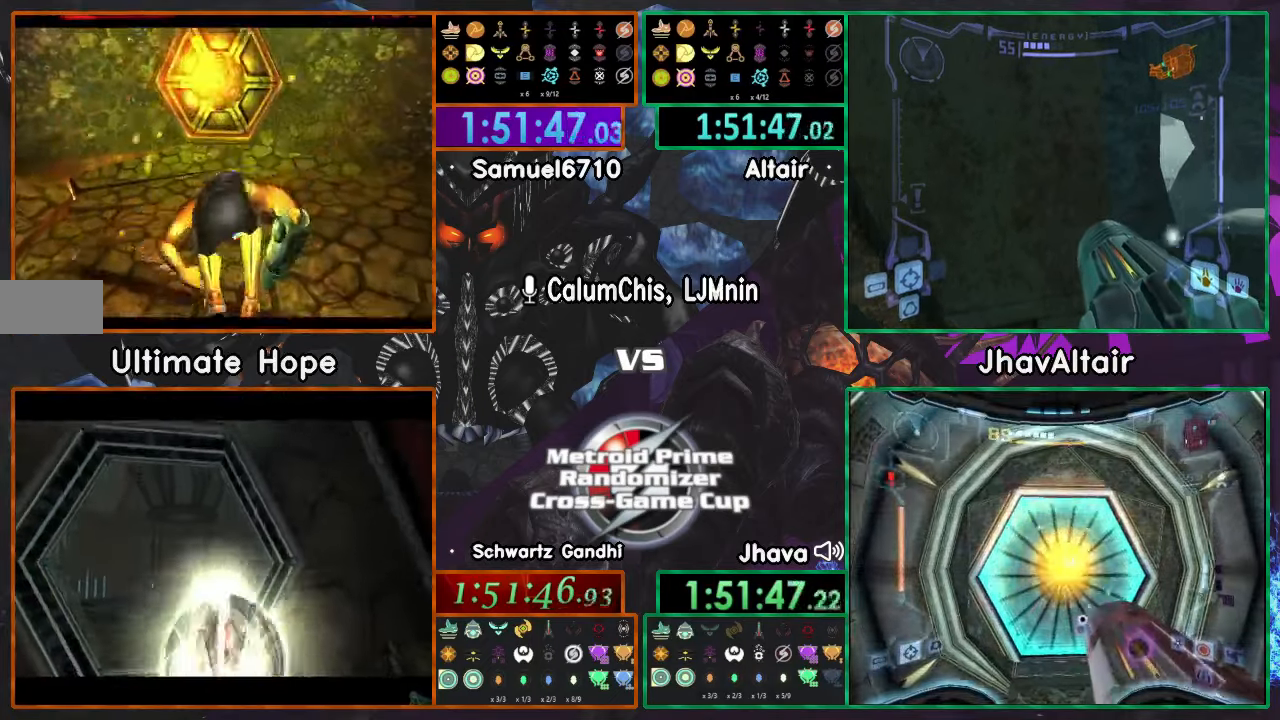
Gameplay with a controller (Nintendo layout); each line is a JSON object with the inputs held at the frame after it. "events" lists button and stick changes between this image and that frame as [ms after this image, input, new state], when the widget could be followed in between. Not read: B L3 R3 Z.
{"buttons": [], "left_stick": "center", "right_stick": "center", "events": [[300, "left_stick", "center"]]}
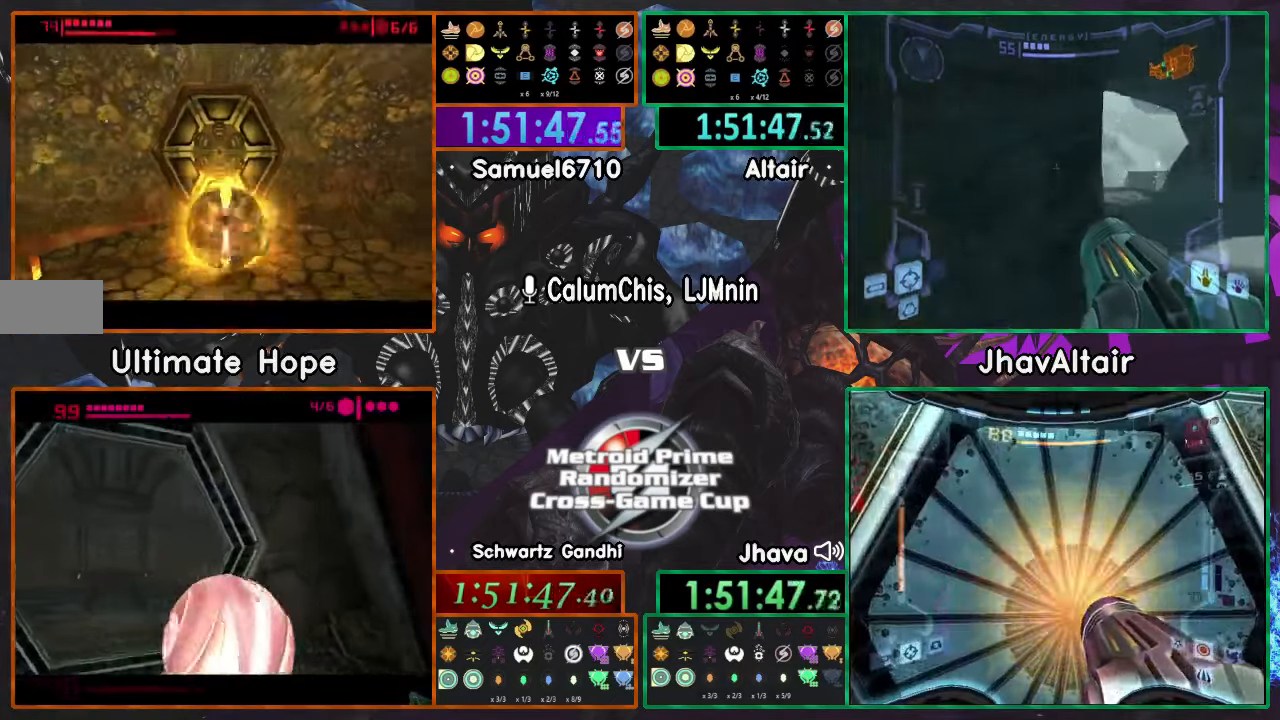
{"buttons": [], "left_stick": "center", "right_stick": "center", "events": []}
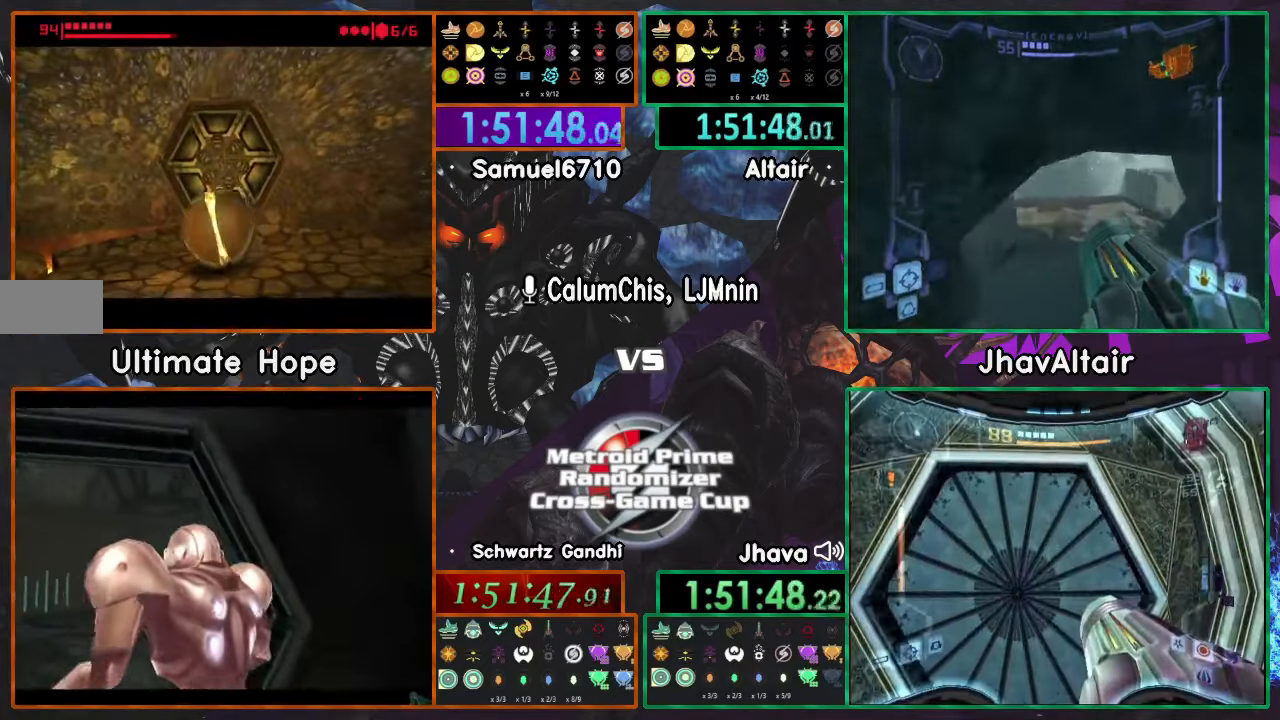
{"buttons": [], "left_stick": "up", "right_stick": "center", "events": [[117, "left_stick", "up-right"], [300, "left_stick", "center"], [350, "left_stick", "up"]]}
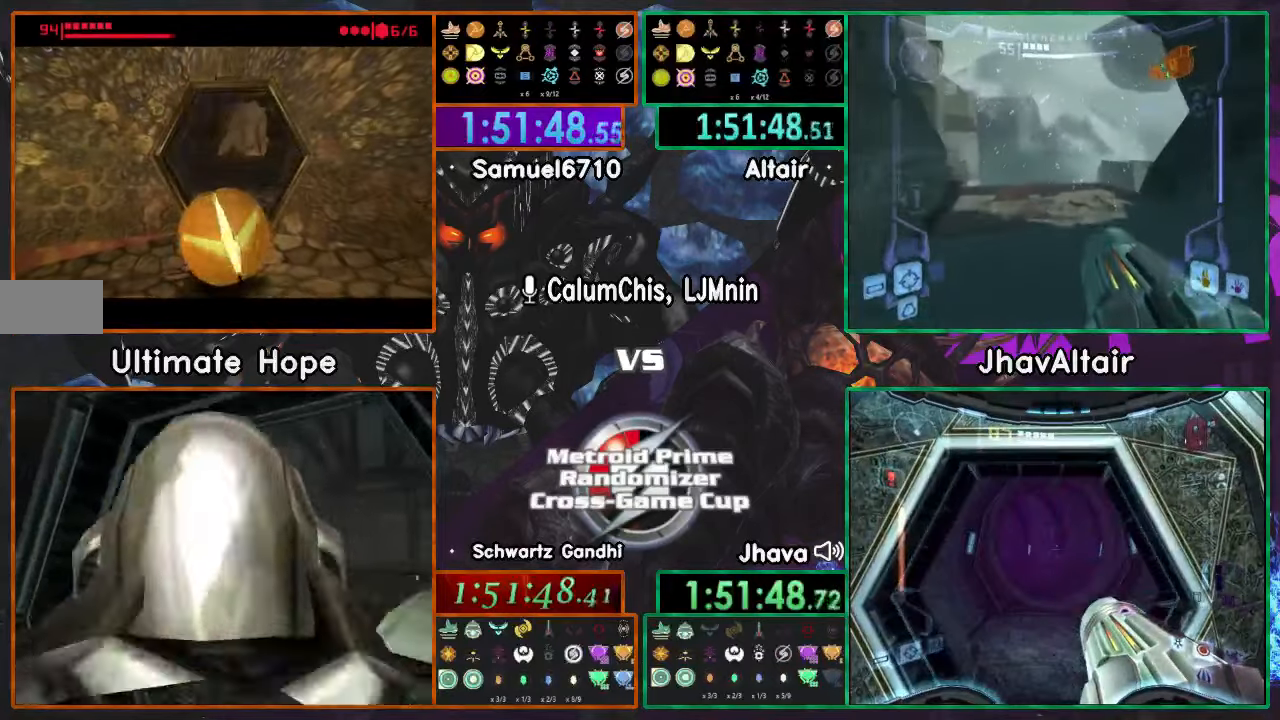
{"buttons": [], "left_stick": "up", "right_stick": "center", "events": []}
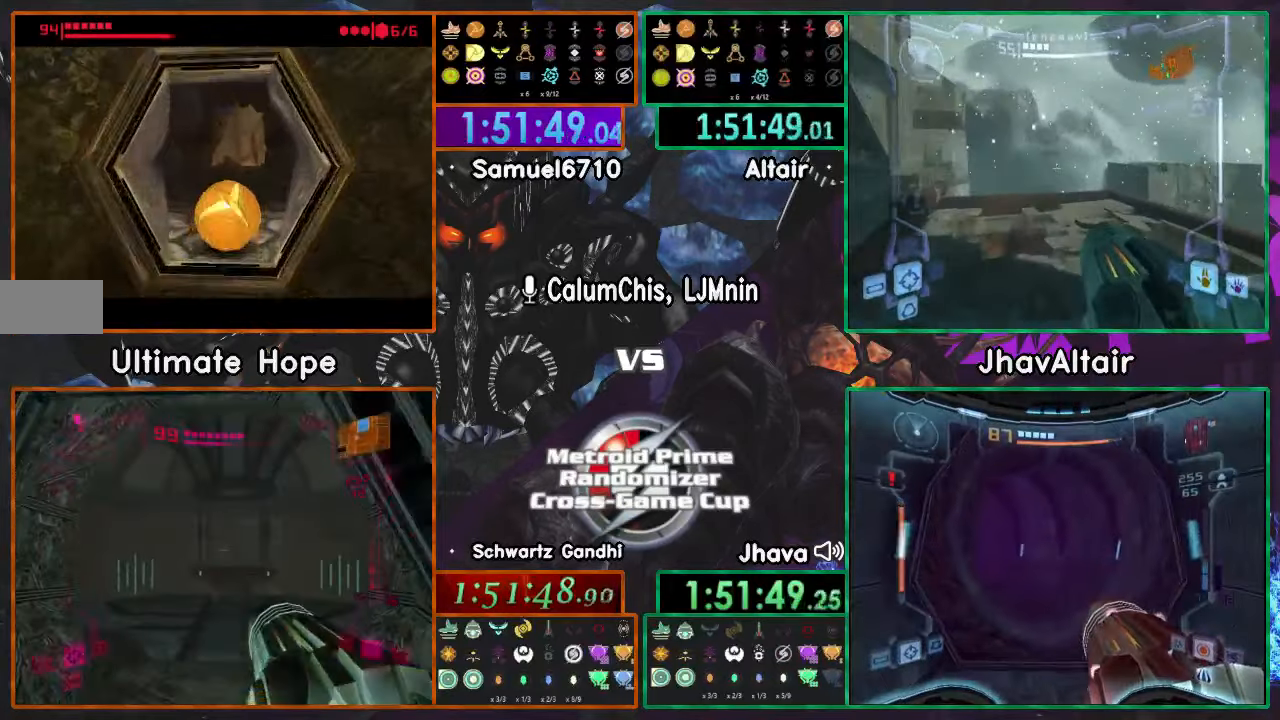
{"buttons": [], "left_stick": "right", "right_stick": "center", "events": [[83, "left_stick", "center"], [467, "left_stick", "right"]]}
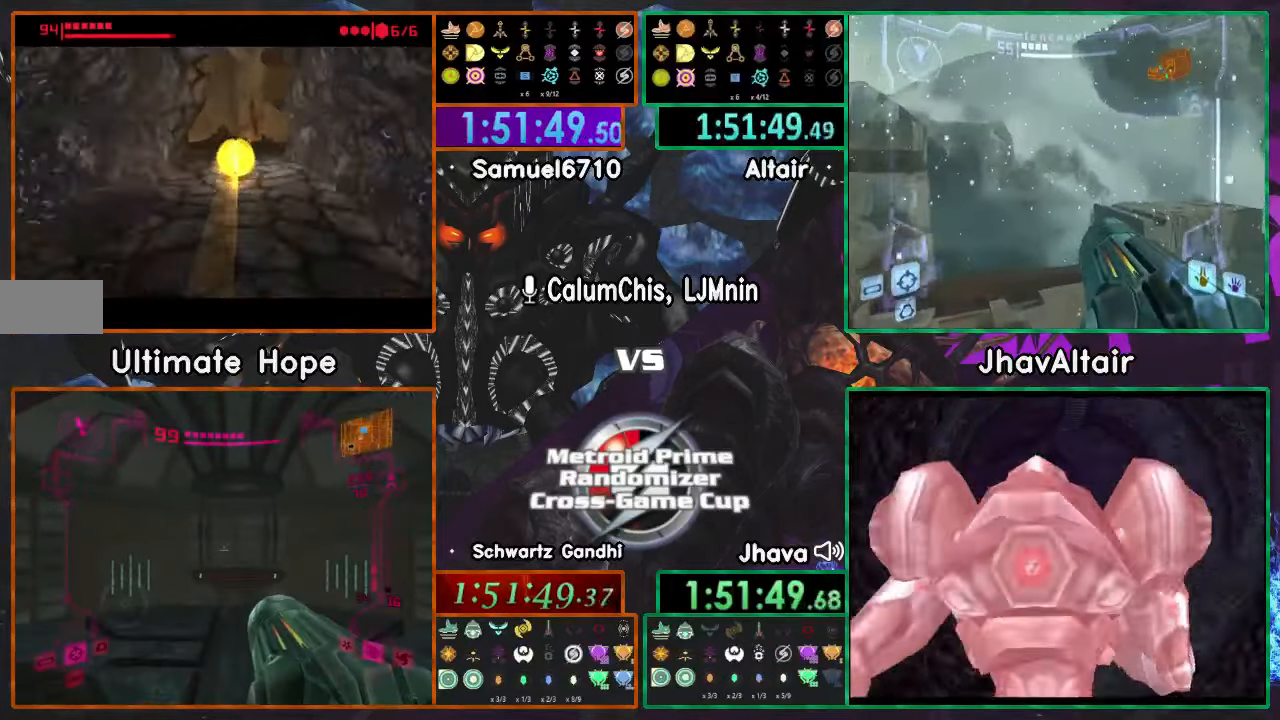
{"buttons": [], "left_stick": "up", "right_stick": "center", "events": [[101, "left_stick", "center"], [384, "left_stick", "up-right"], [451, "left_stick", "up"]]}
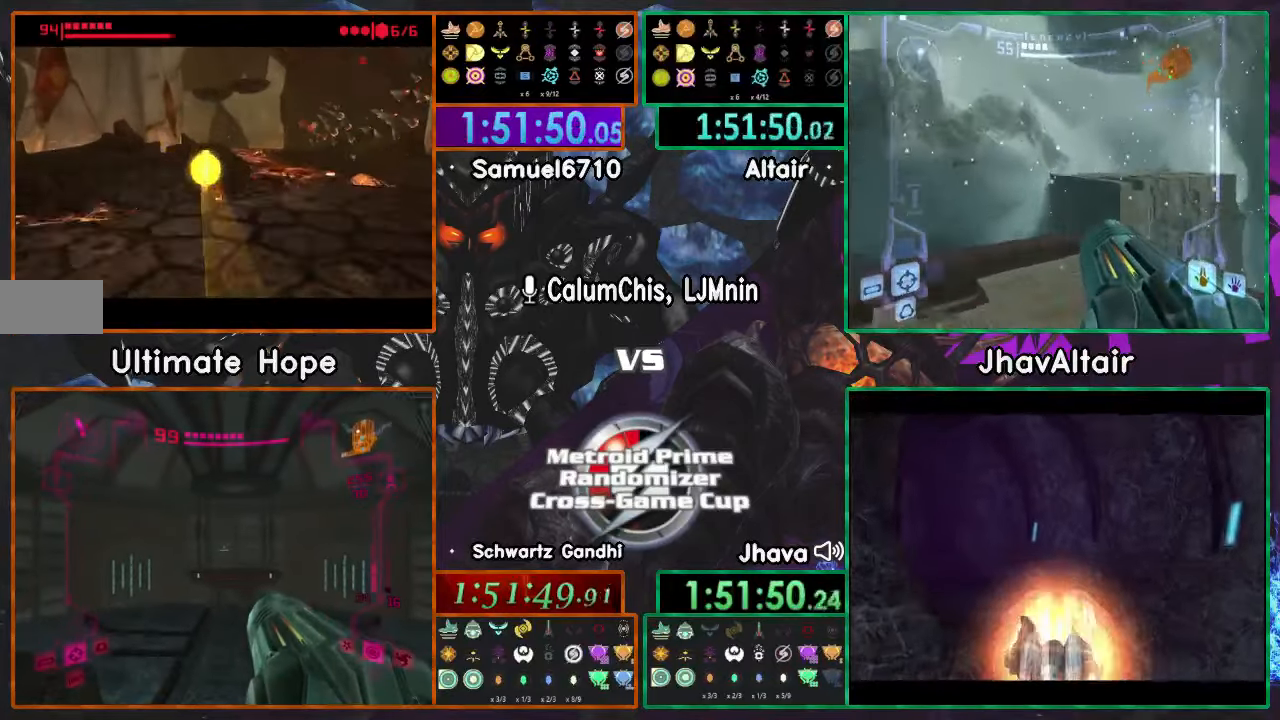
{"buttons": [], "left_stick": "up-left", "right_stick": "center", "events": [[67, "left_stick", "up-left"]]}
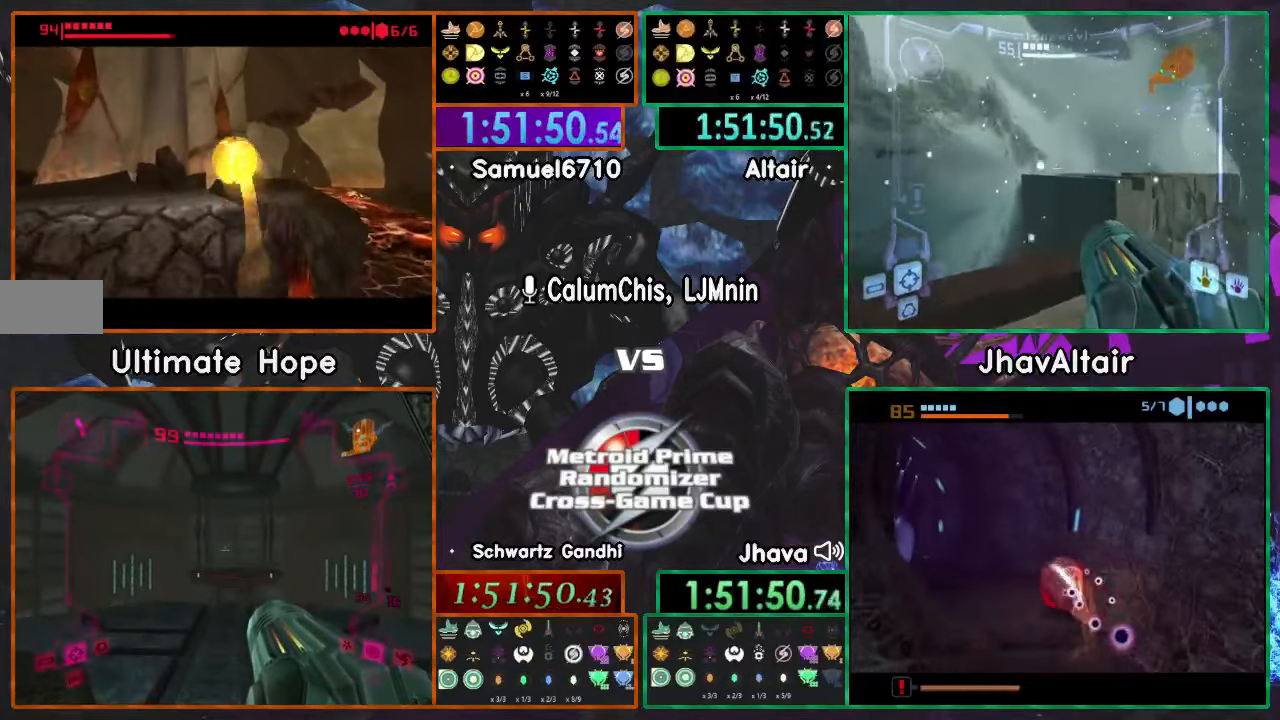
{"buttons": ["Y"], "left_stick": "down-left", "right_stick": "center", "events": [[101, "left_stick", "up-right"], [351, "left_stick", "down-right"], [401, "left_stick", "down"], [451, "Y", "down"], [501, "left_stick", "down-left"]]}